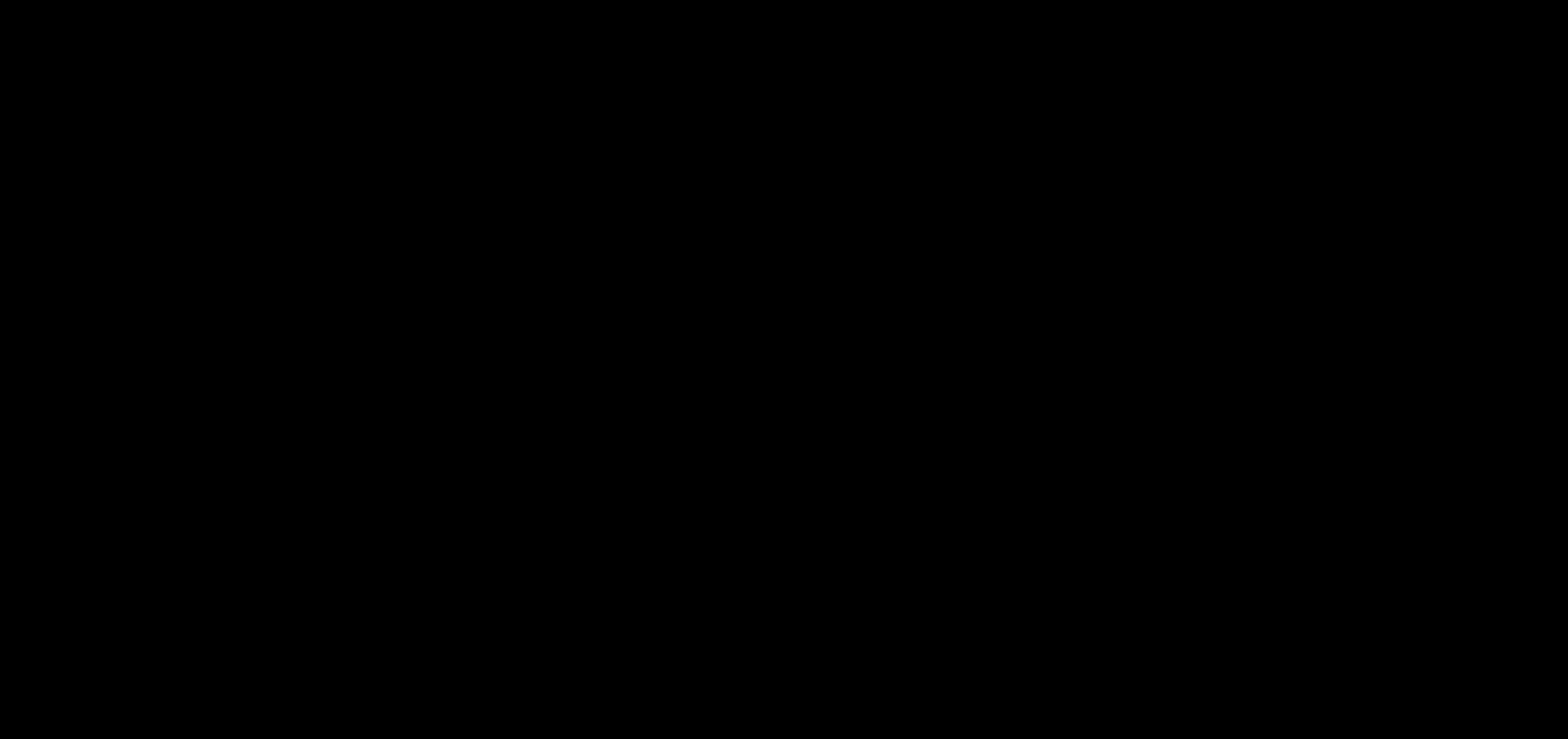
Gameplay with keyboard; each line is a JSON object with the keys held at the frame after it. "events" lists presses ("down") and releases ("up") of "bomb", "door", "down", "escape", "jump", "left", "right", "rope", "tab", "up", "walk" and "whip" between this image and that frame as [ms after this image, input, new state], when the widget could be followed in between. No other keys are recorded. Mouse input is not recorded. Key names are as the overlay labels them; some are game actions (e.g. jump) rather than physical keys.
{"keys": ["right"], "events": [[334, "right", "down"]]}
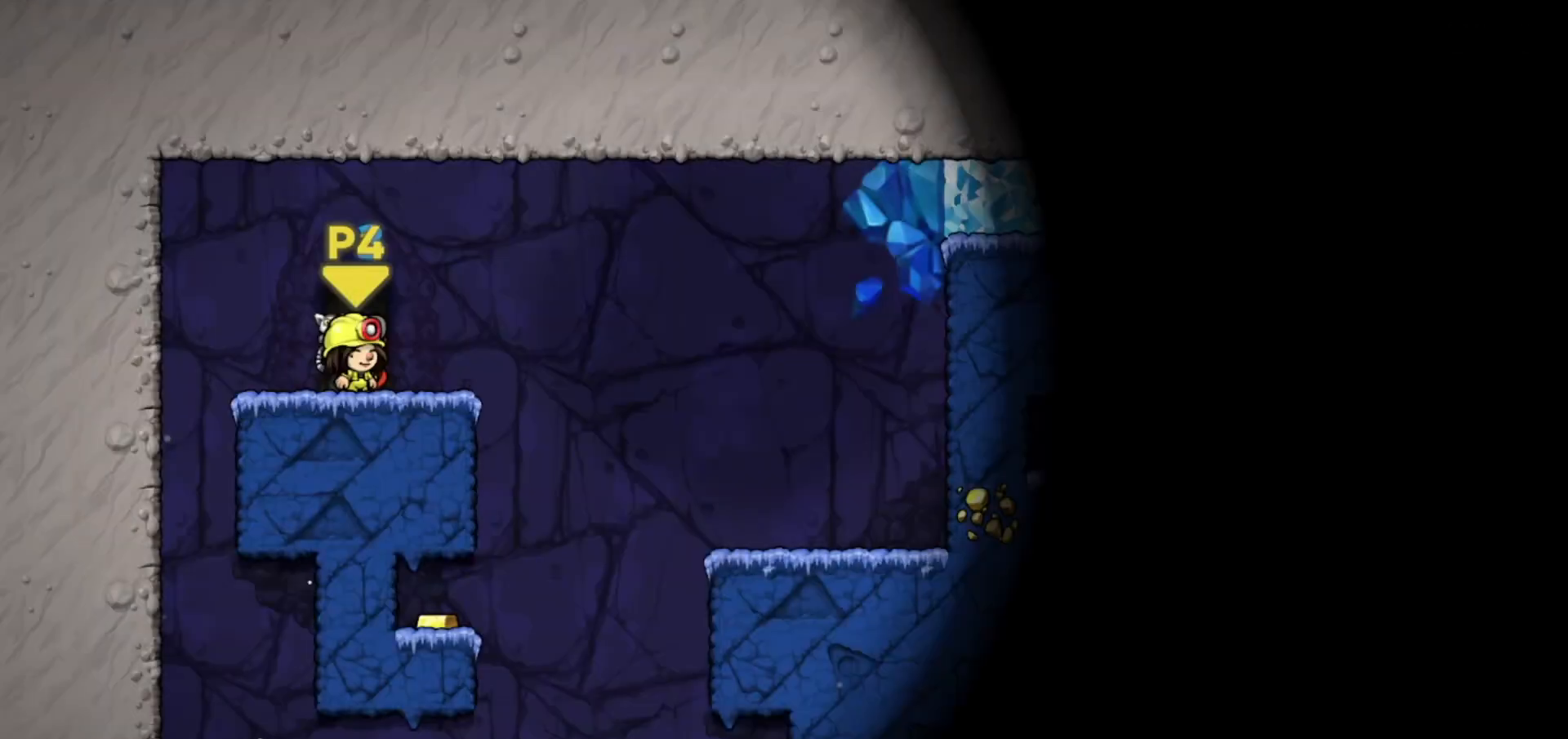
{"keys": ["right"], "events": []}
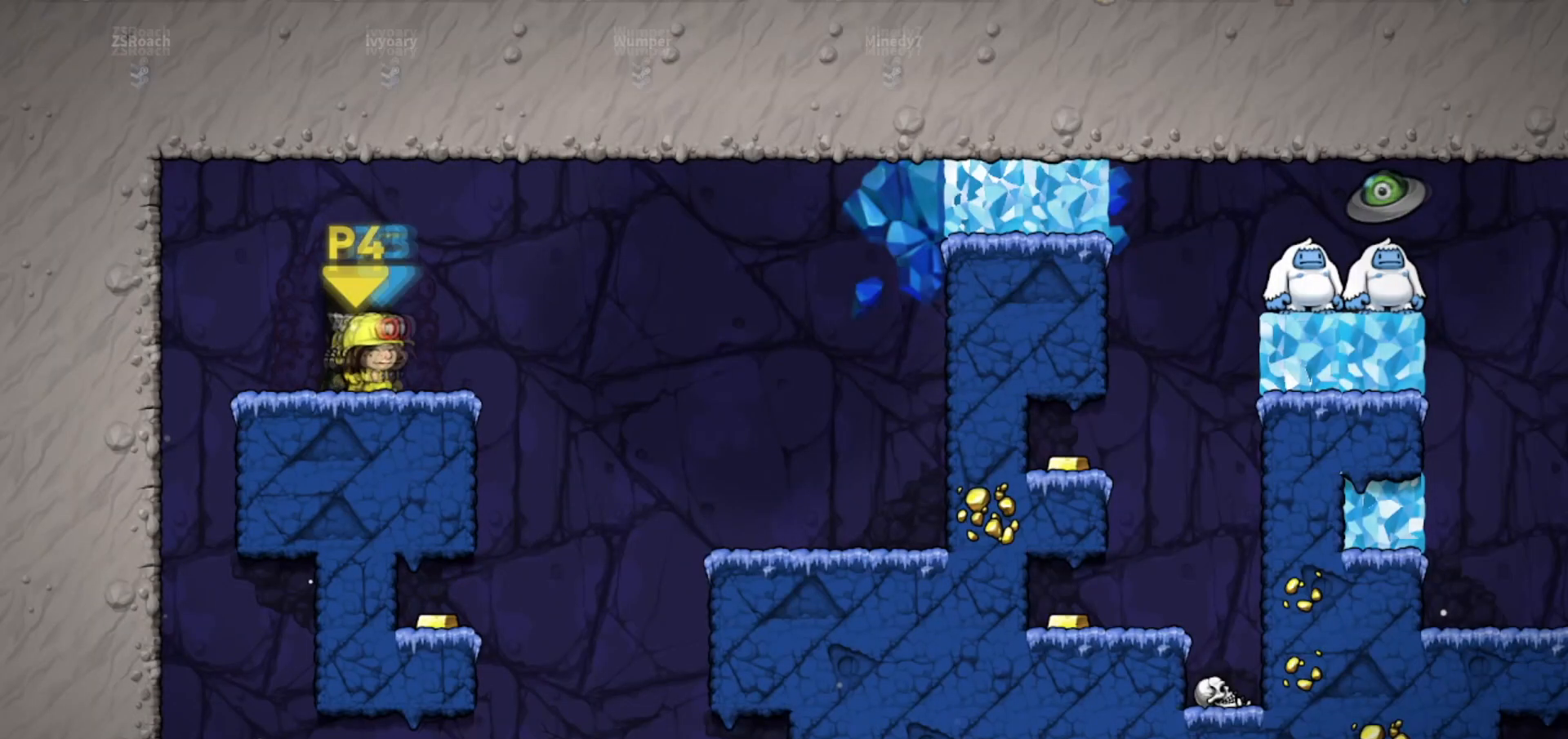
{"keys": ["down"], "events": [[200, "right", "up"], [267, "left", "down"], [367, "down", "down"], [467, "left", "up"]]}
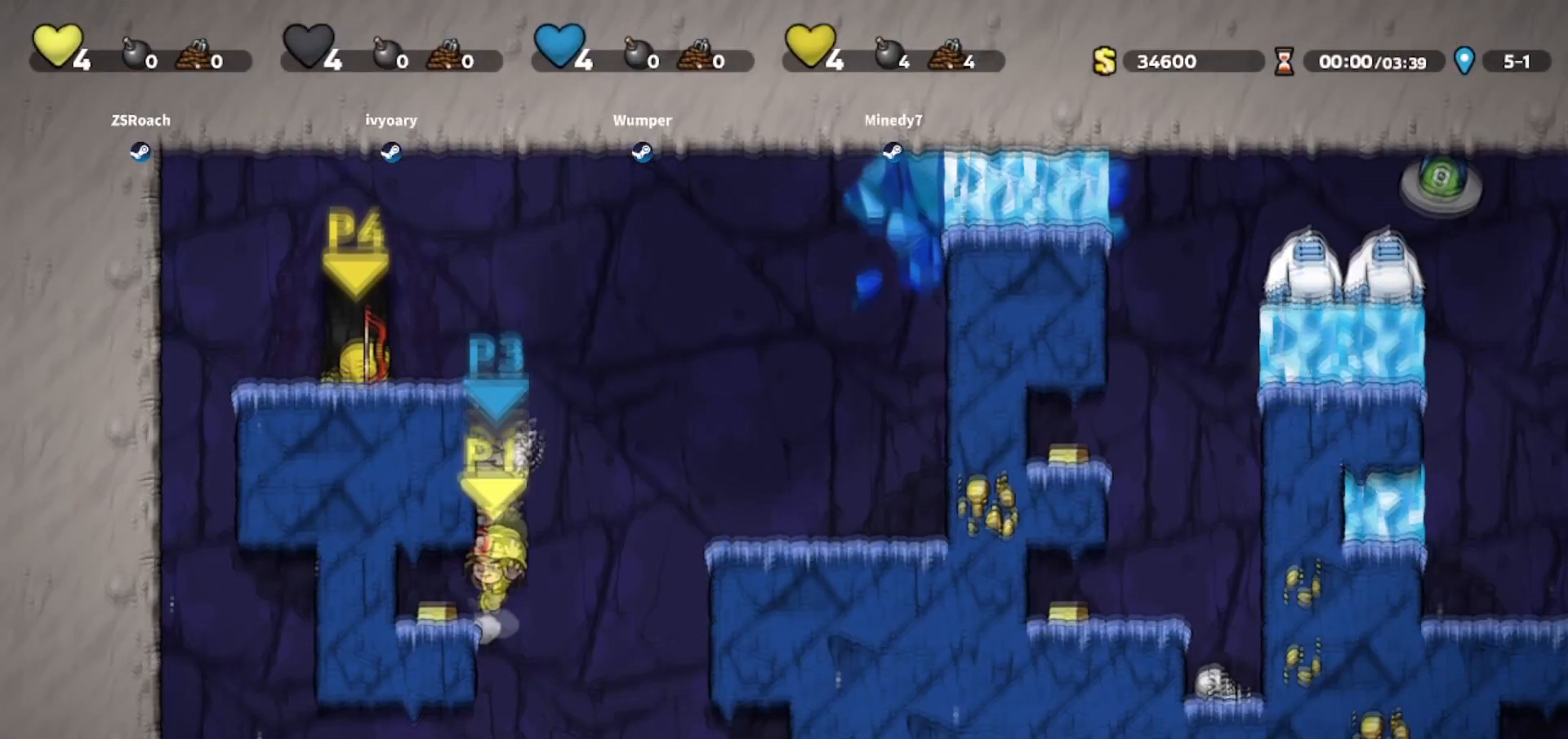
{"keys": ["down", "right"], "events": [[468, "right", "down"]]}
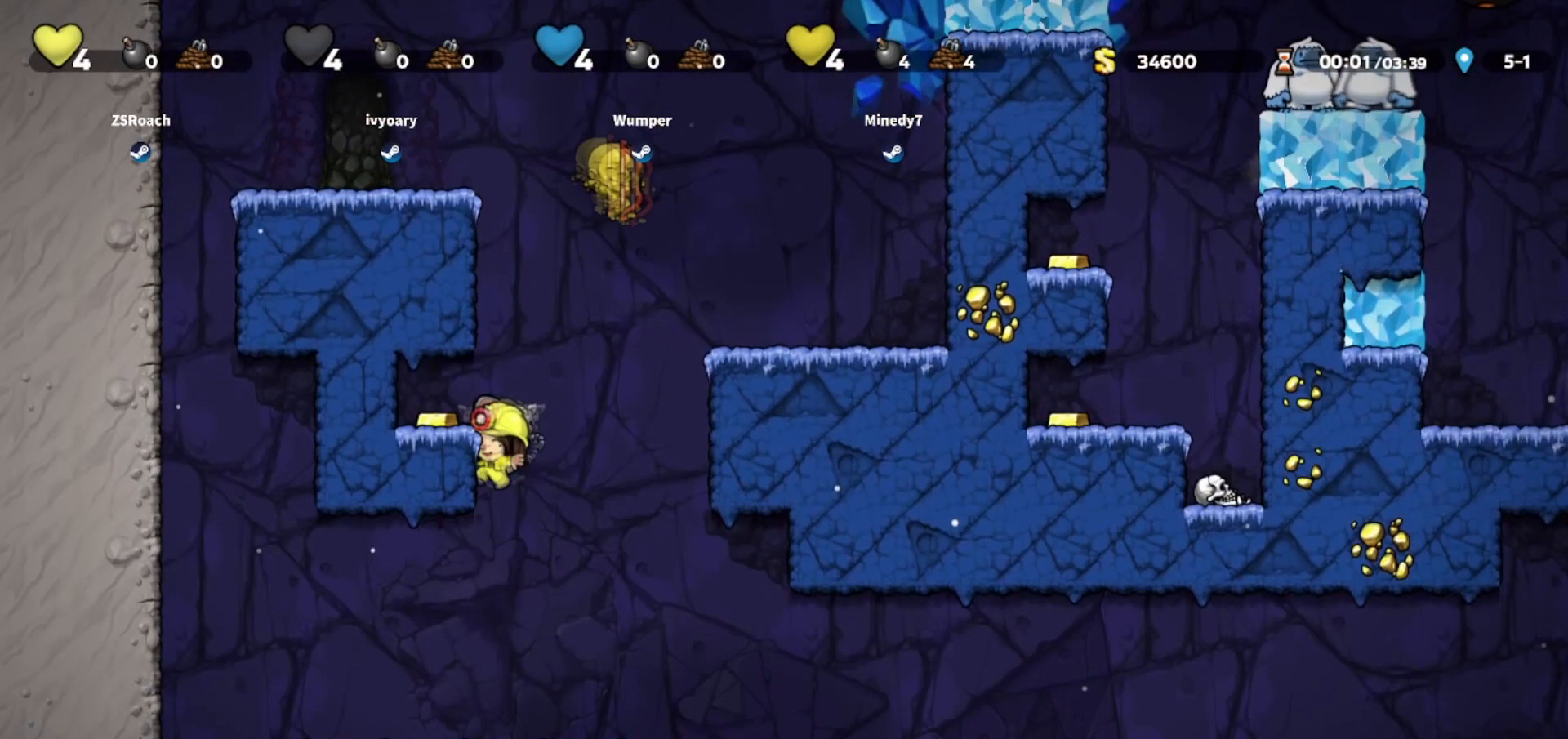
{"keys": ["right"], "events": [[67, "walk", "down"], [100, "down", "up"], [233, "right", "up"], [300, "right", "down"], [334, "walk", "up"]]}
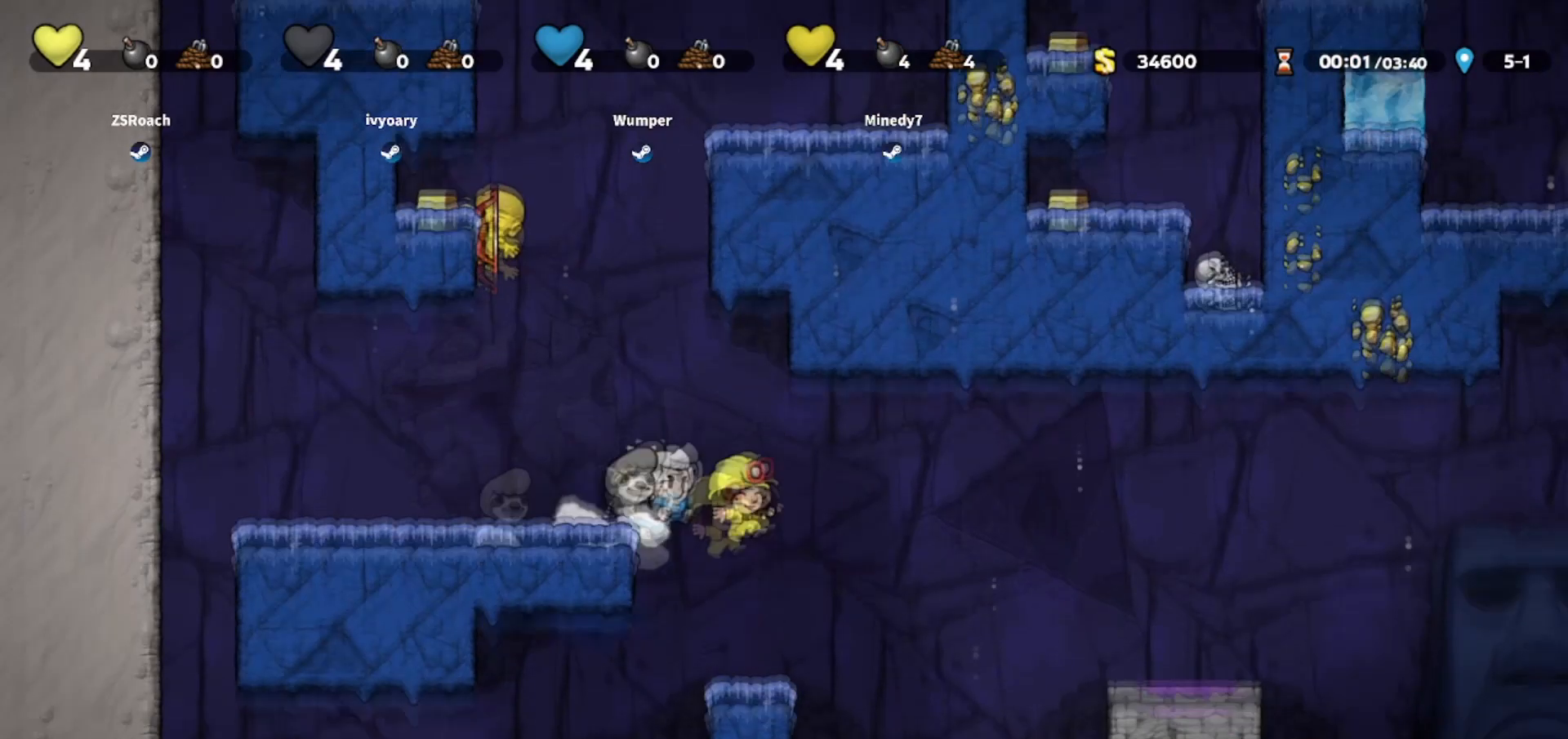
{"keys": ["jump", "right"], "events": [[134, "left", "down"], [134, "right", "up"], [234, "left", "up"], [334, "right", "down"], [400, "jump", "down"]]}
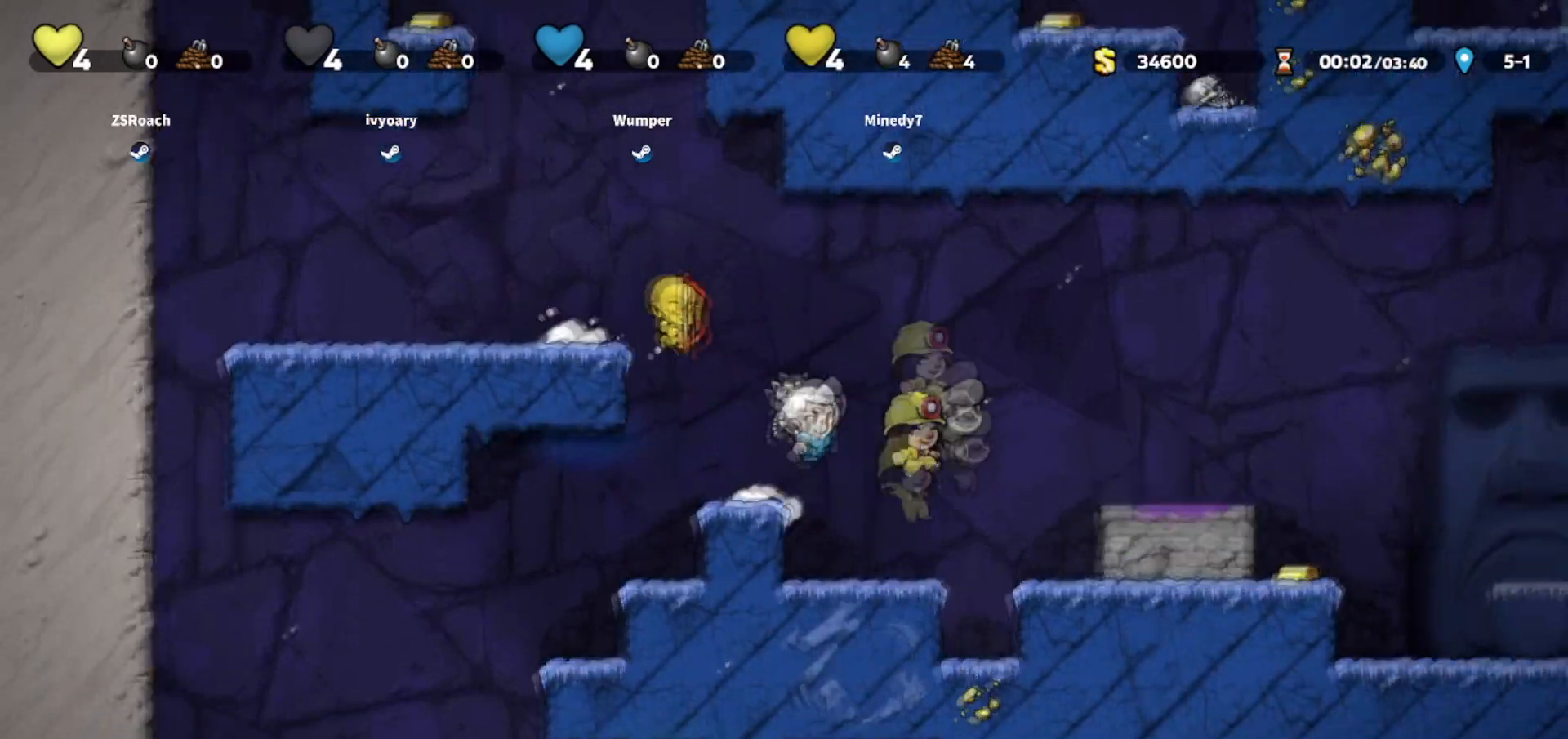
{"keys": ["right"], "events": [[367, "jump", "up"]]}
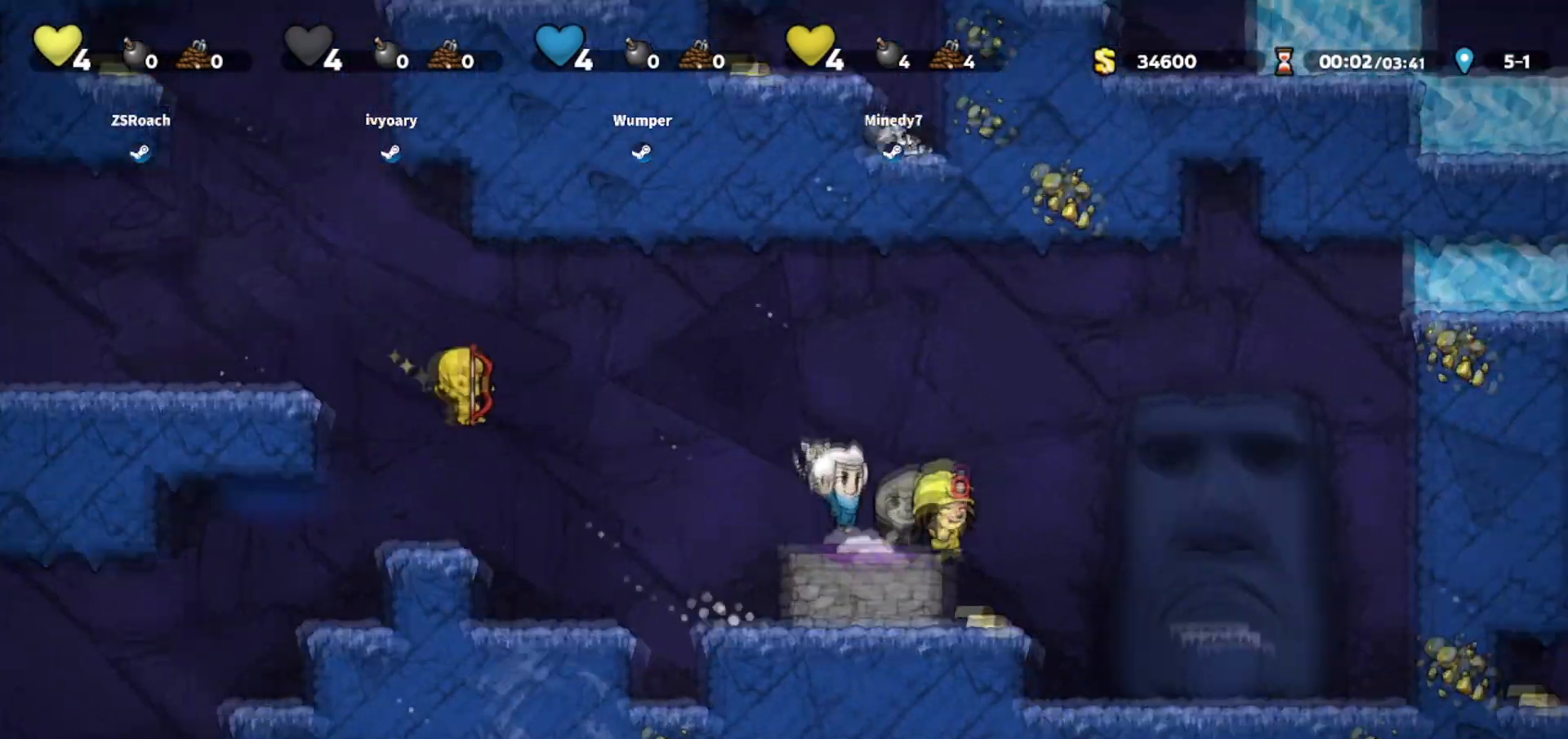
{"keys": ["jump", "left"], "events": [[200, "left", "down"], [200, "right", "up"], [200, "walk", "down"], [267, "walk", "up"], [434, "jump", "down"]]}
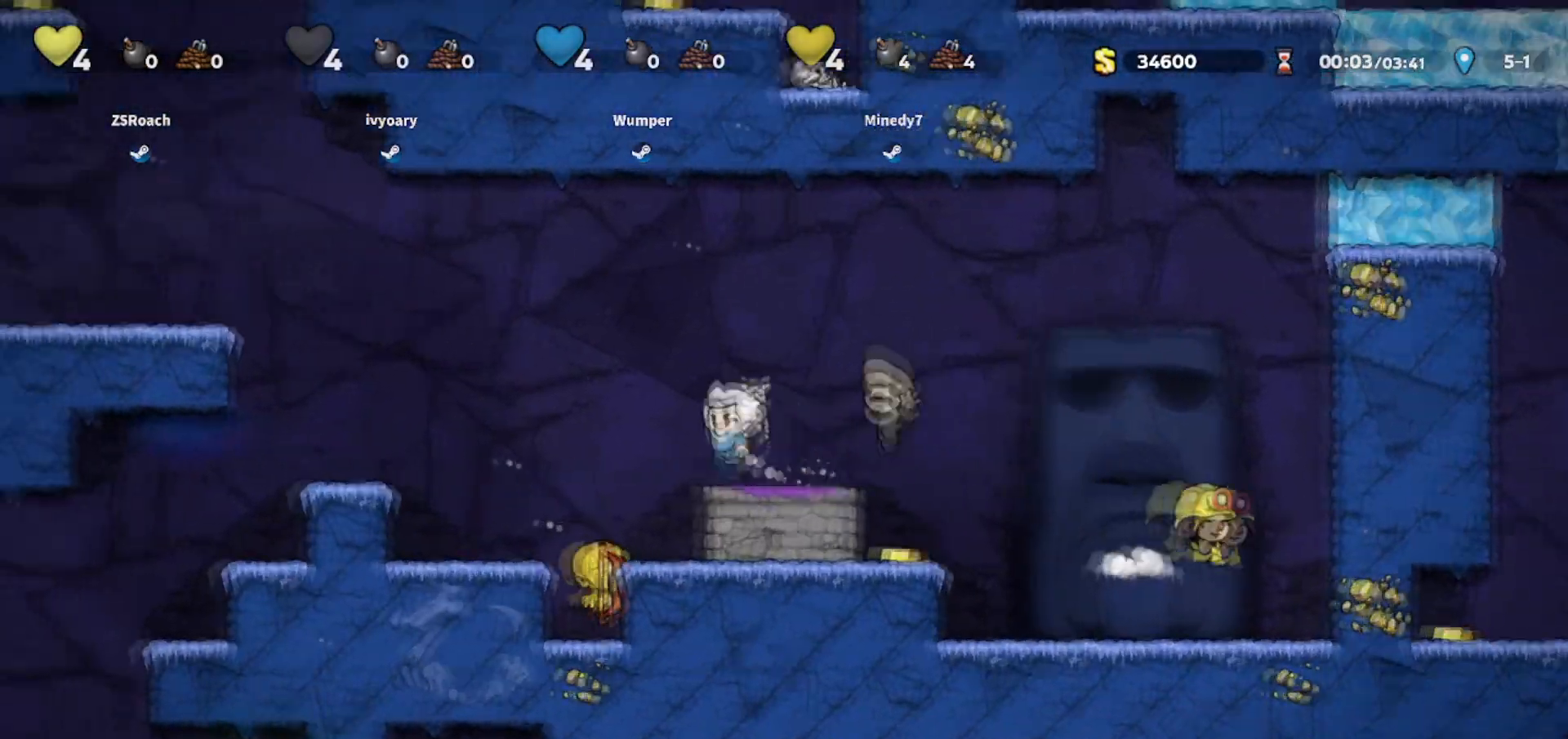
{"keys": ["jump", "left"], "events": [[33, "jump", "up"], [433, "jump", "down"]]}
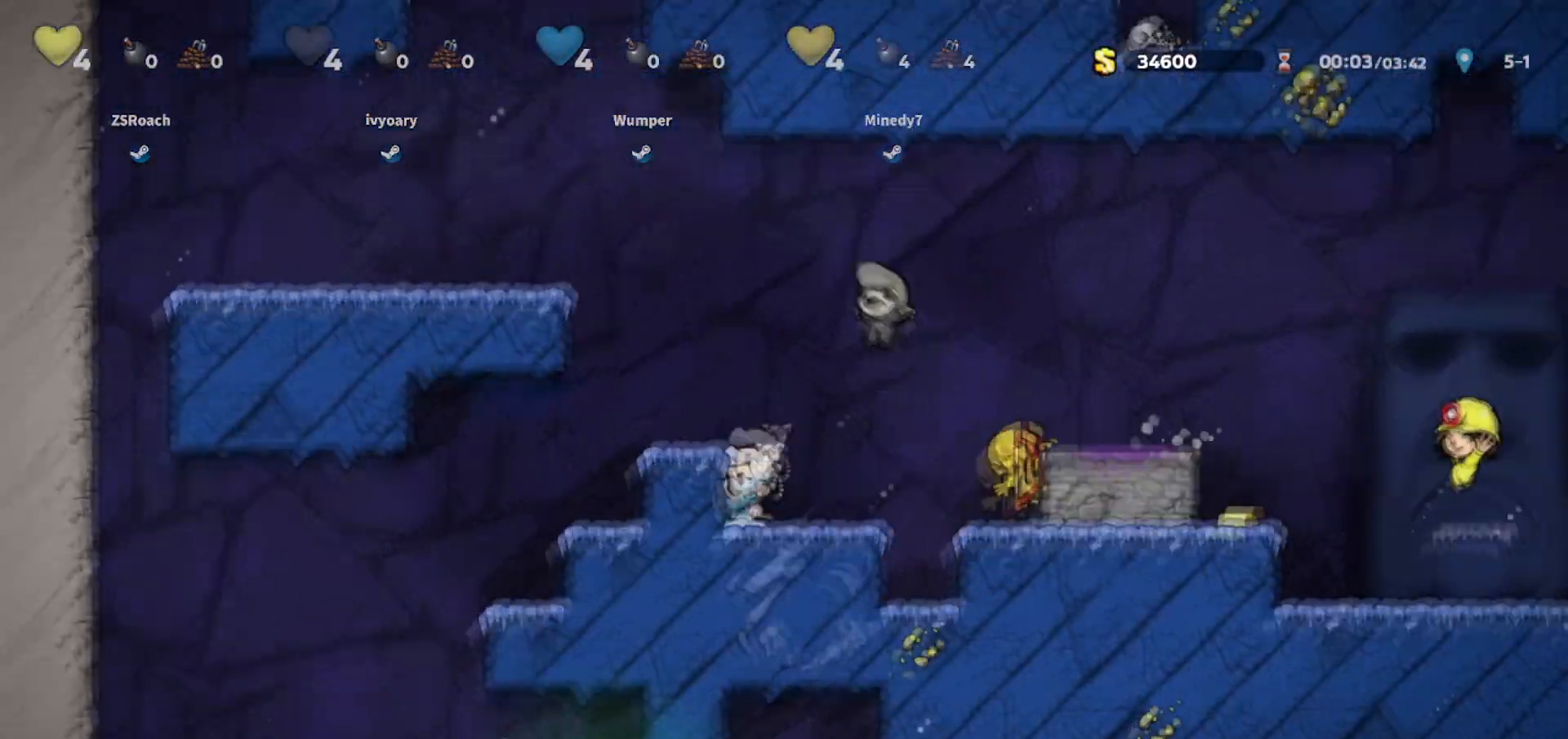
{"keys": ["left", "walk"], "events": [[200, "jump", "up"], [367, "walk", "down"]]}
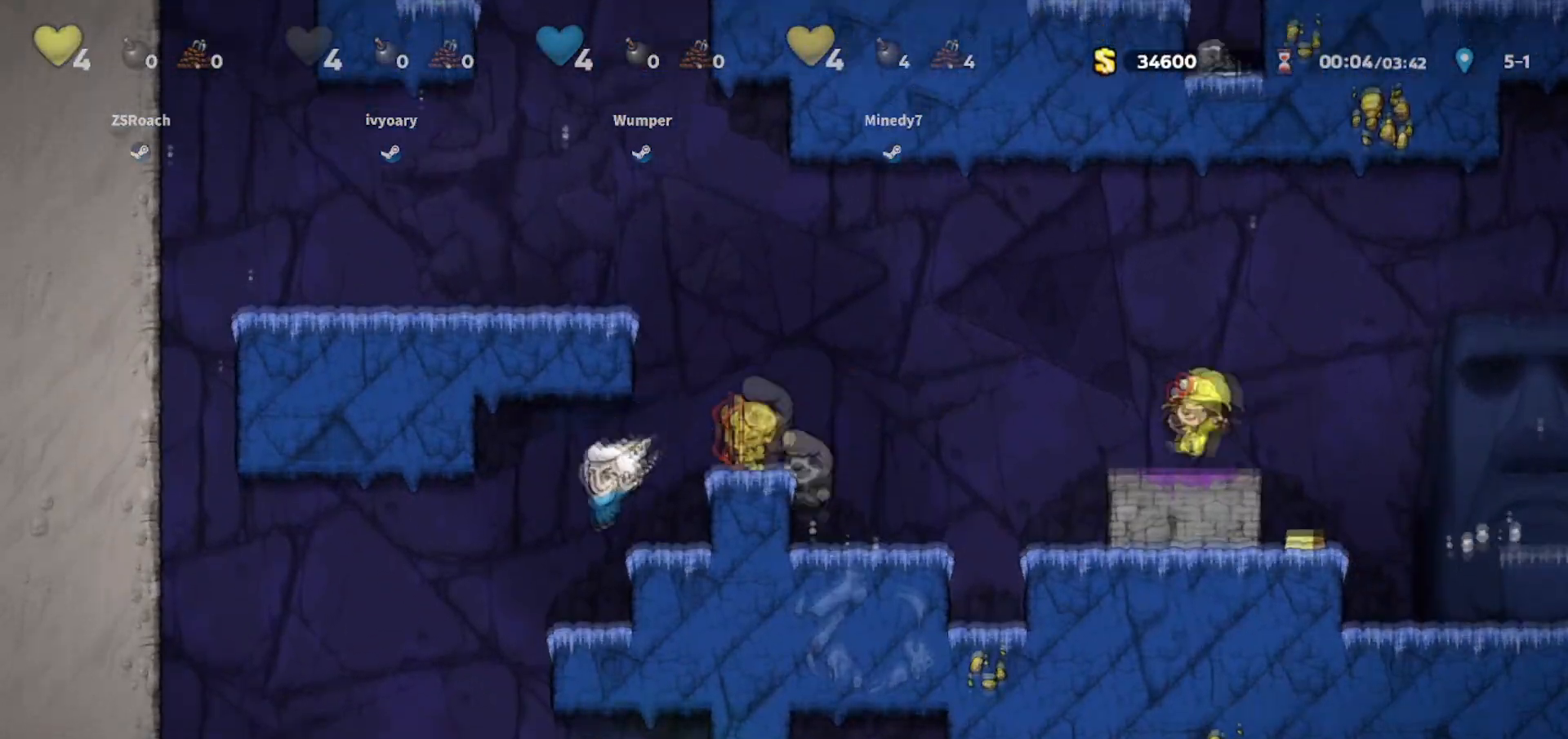
{"keys": ["down", "jump", "right", "walk"], "events": [[233, "right", "down"], [300, "left", "up"], [433, "down", "down"], [467, "jump", "down"]]}
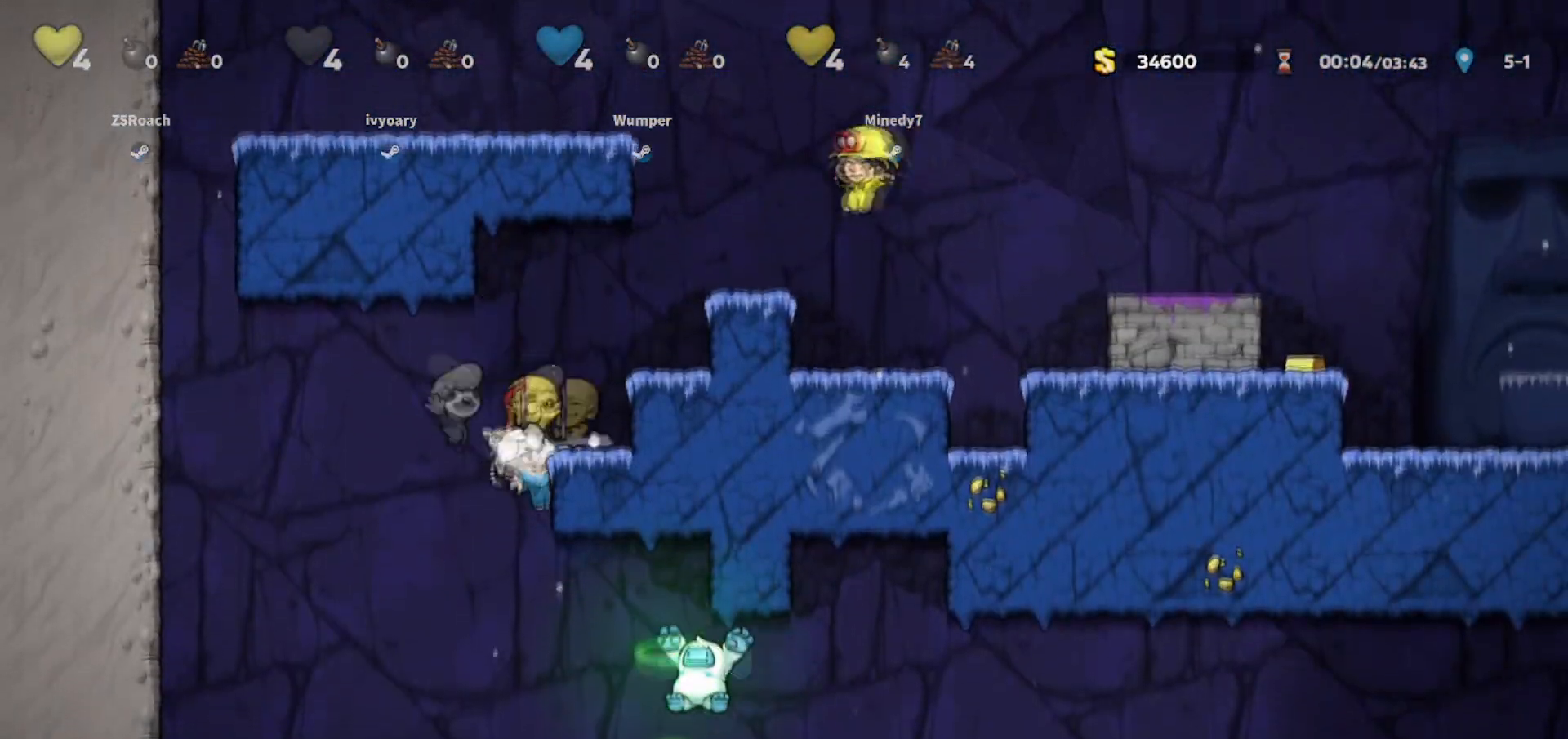
{"keys": ["down"], "events": [[33, "right", "up"], [67, "jump", "up"], [300, "walk", "up"]]}
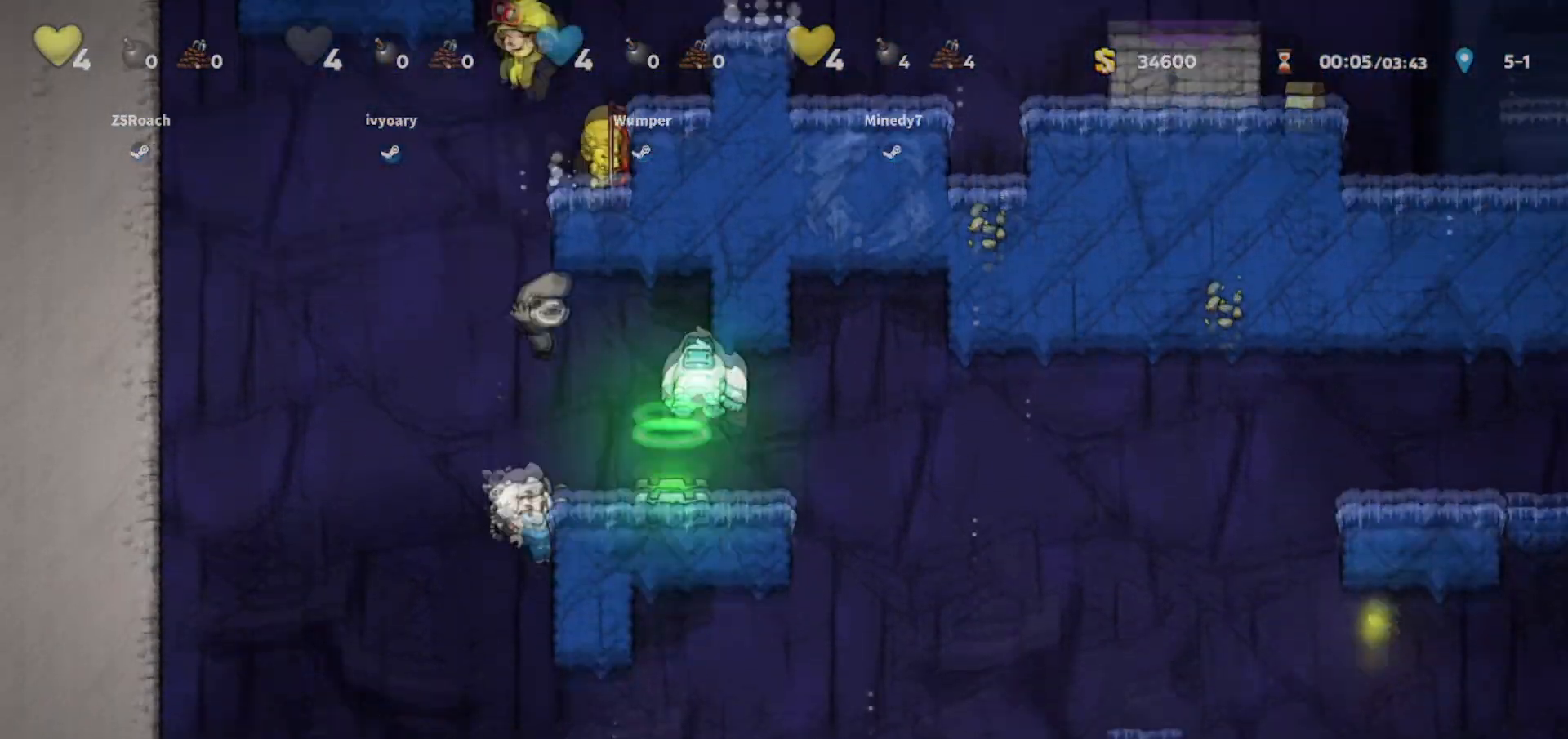
{"keys": ["down"], "events": []}
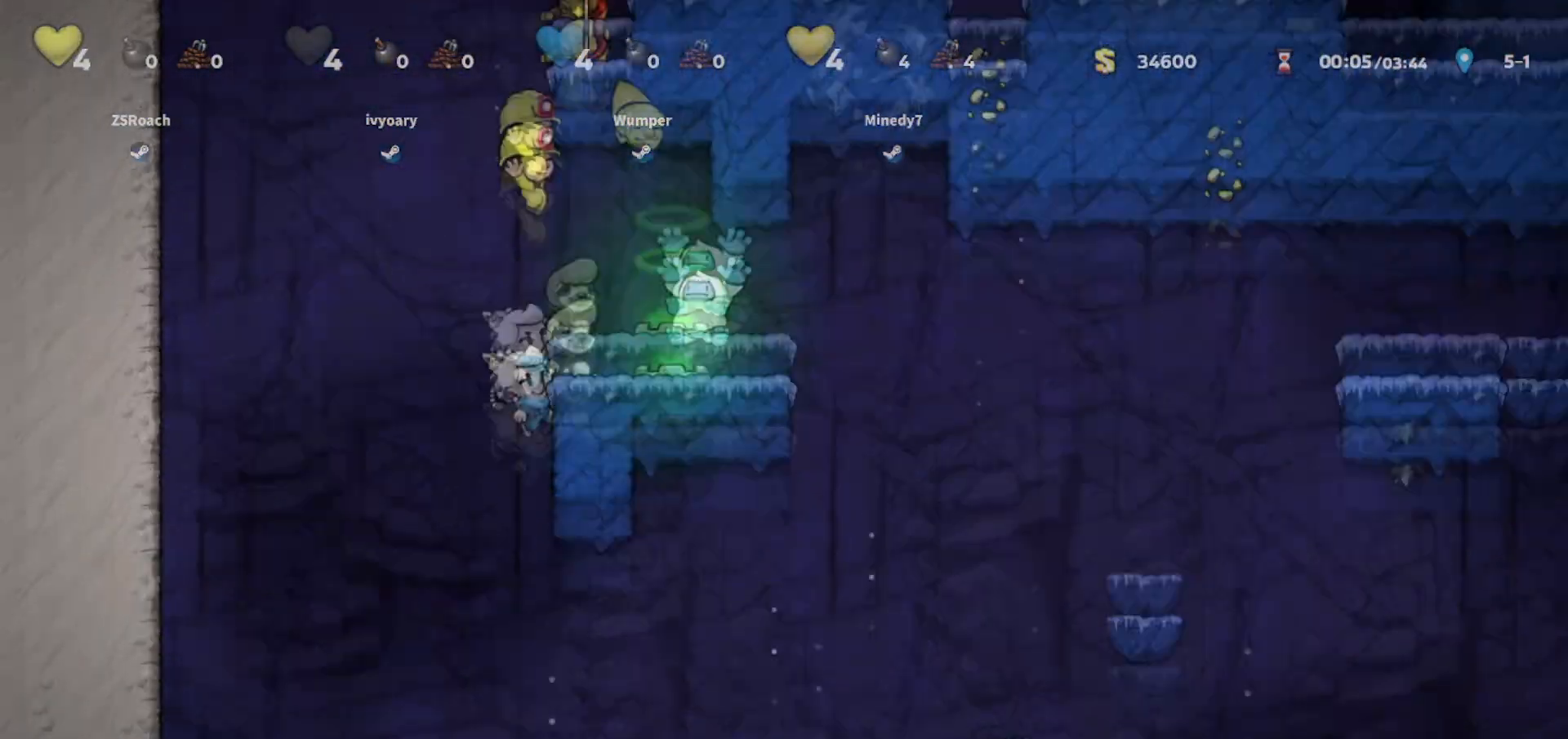
{"keys": ["down"], "events": []}
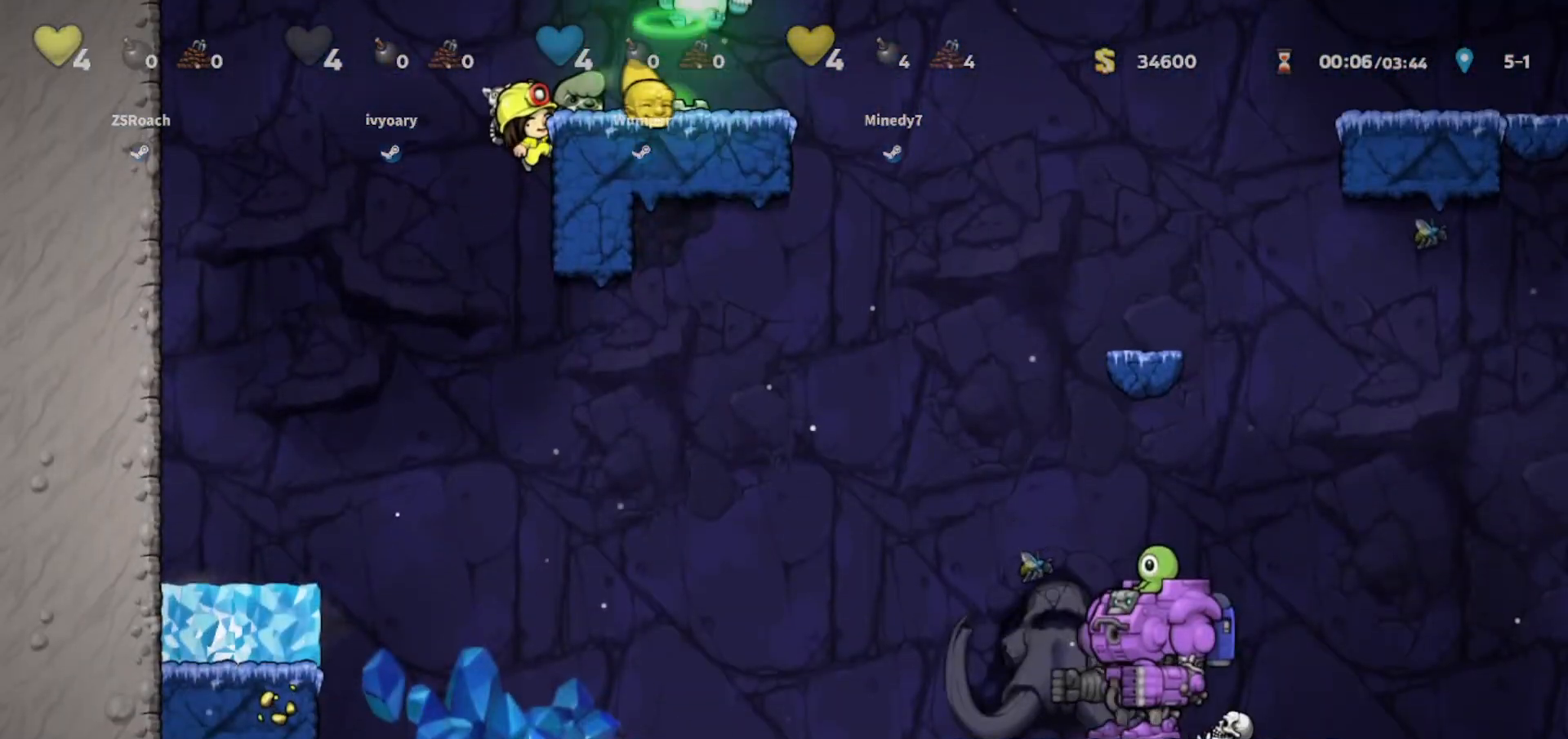
{"keys": []}
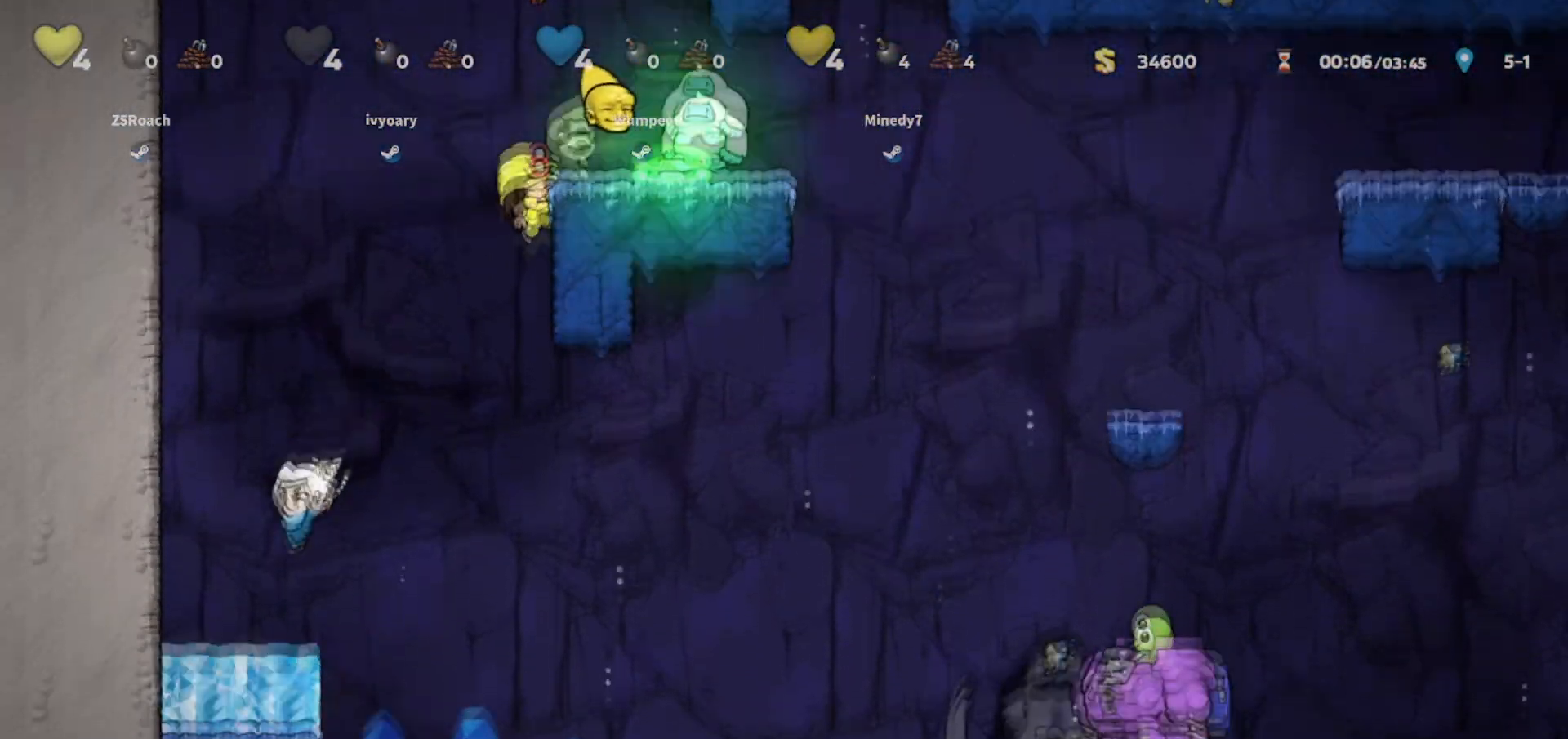
{"keys": ["walk"], "events": [[33, "right", "down"], [100, "jump", "down"], [134, "jump", "up"], [234, "walk", "down"], [367, "right", "up"]]}
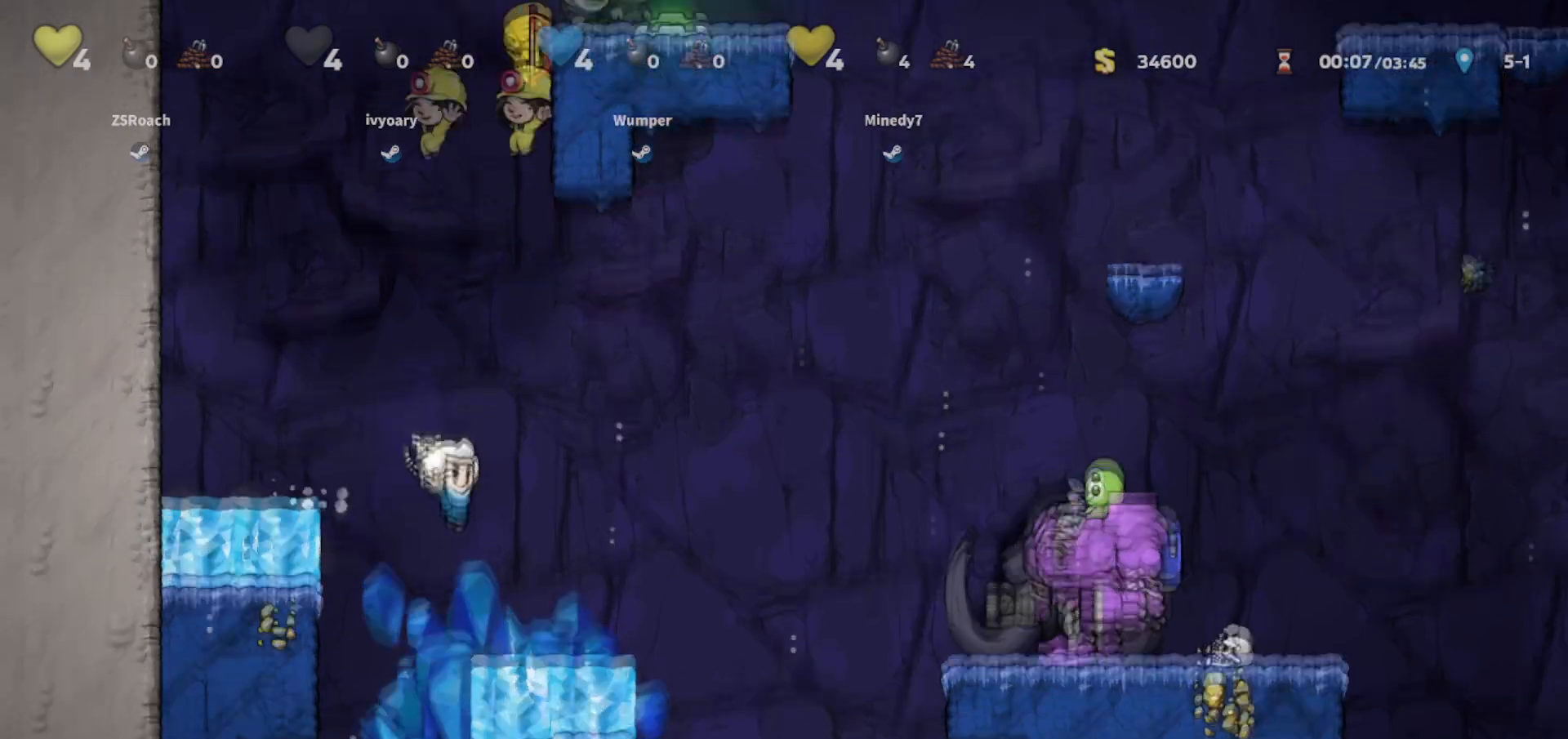
{"keys": ["right"], "events": [[66, "right", "down"], [200, "jump", "down"], [200, "right", "up"], [367, "right", "down"], [433, "jump", "up"], [467, "walk", "up"]]}
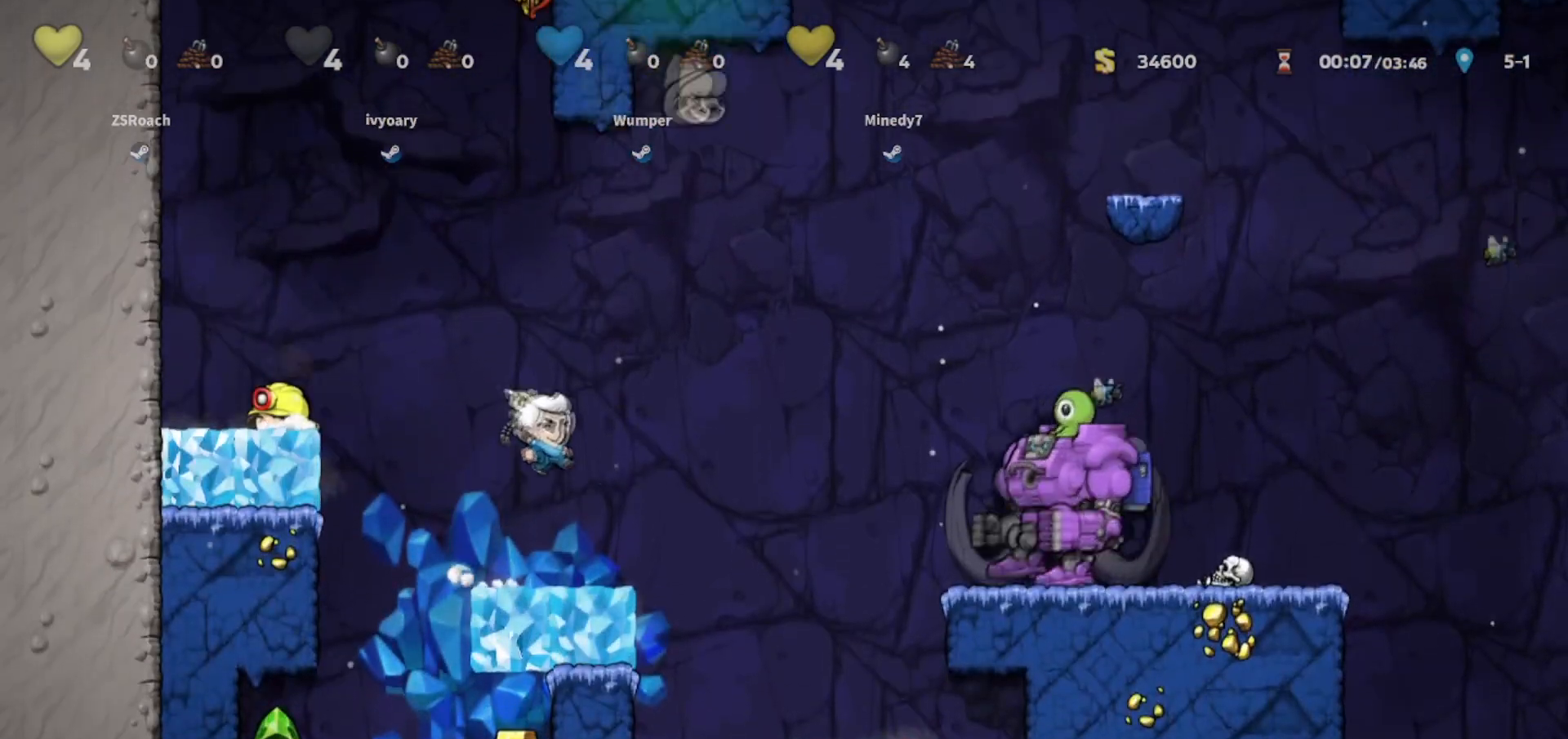
{"keys": ["left", "walk"], "events": [[367, "right", "up"], [501, "left", "down"], [501, "walk", "down"]]}
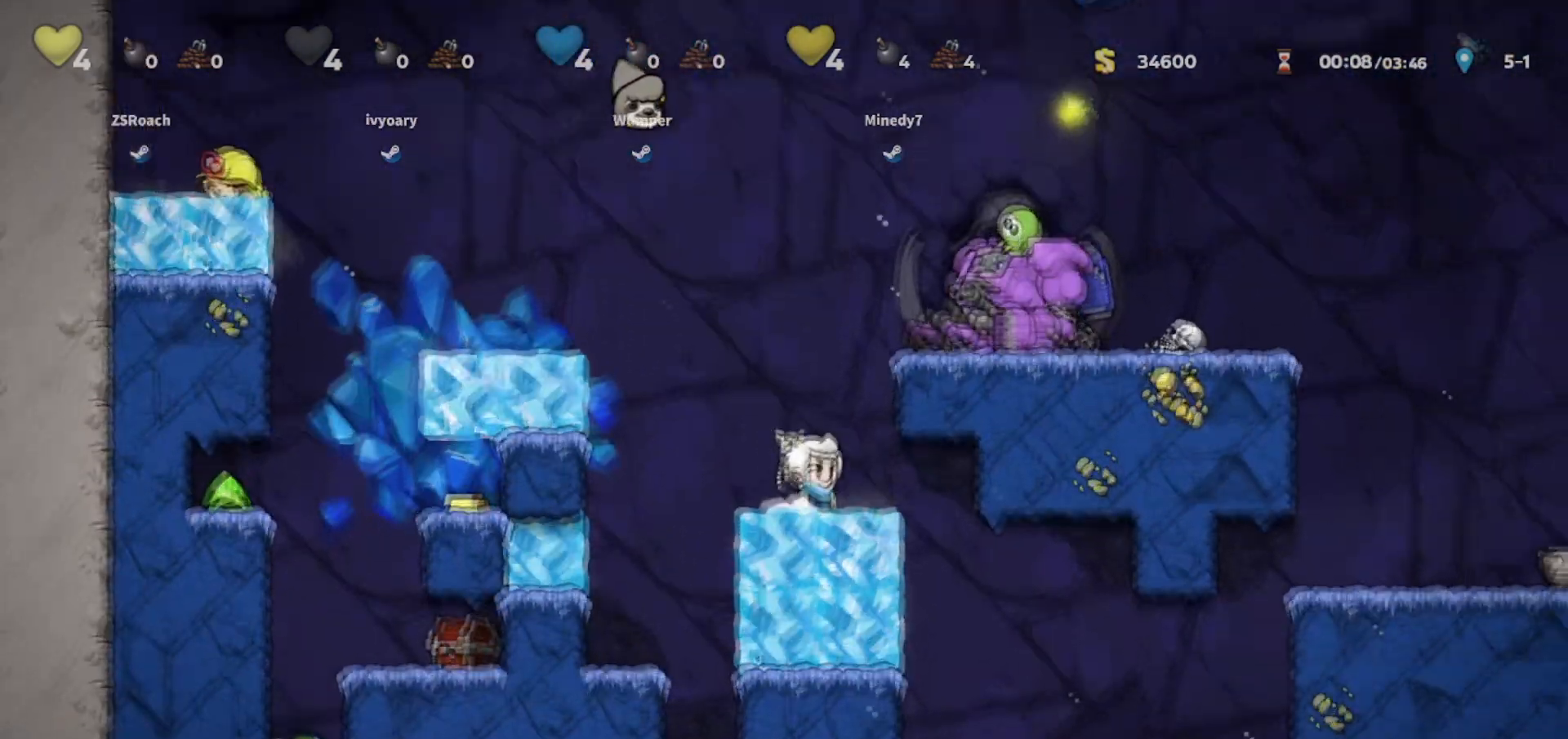
{"keys": ["walk"], "events": [[166, "left", "up"], [267, "left", "down"], [367, "left", "up"]]}
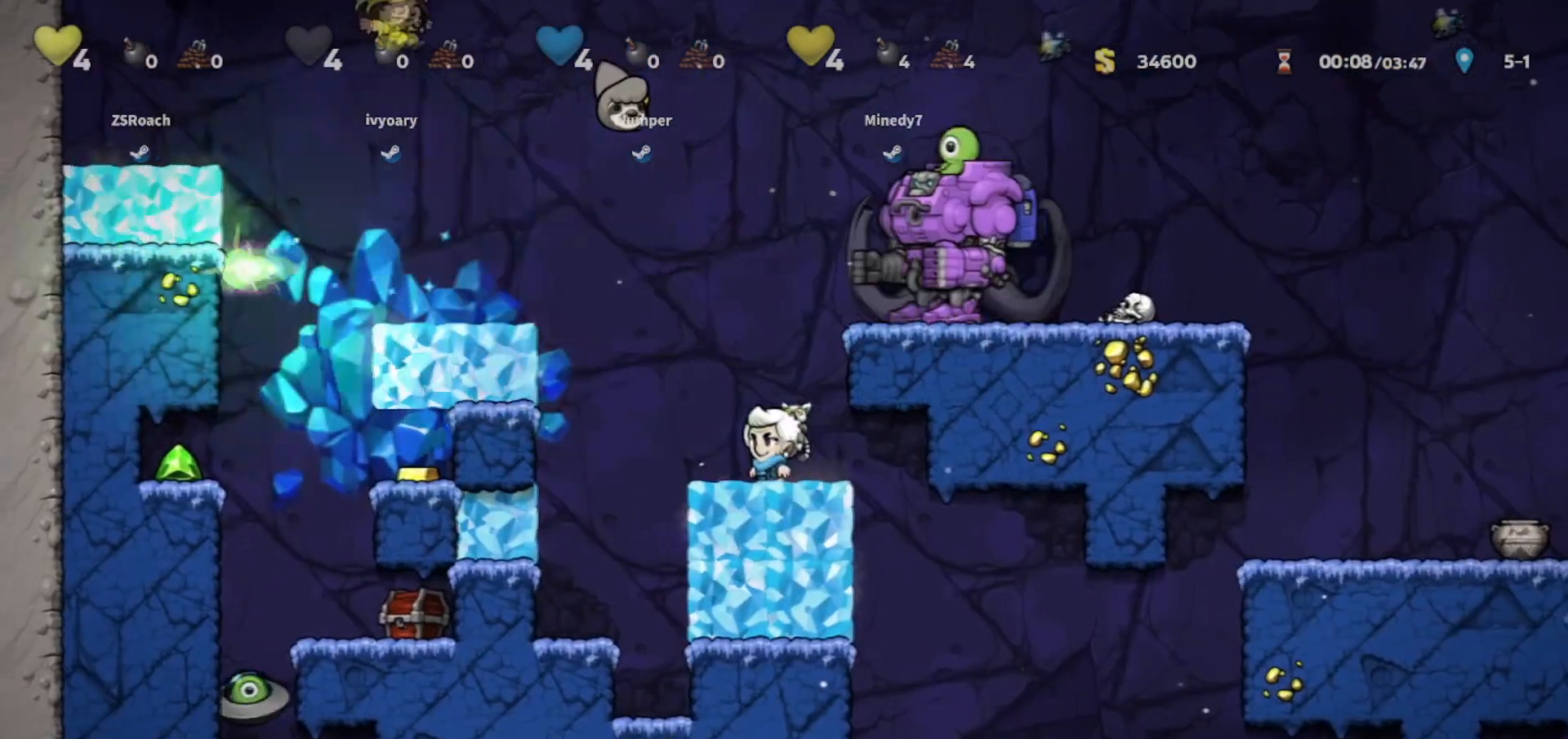
{"keys": ["walk"], "events": [[100, "jump", "down"], [234, "jump", "up"], [434, "right", "down"], [467, "right", "up"]]}
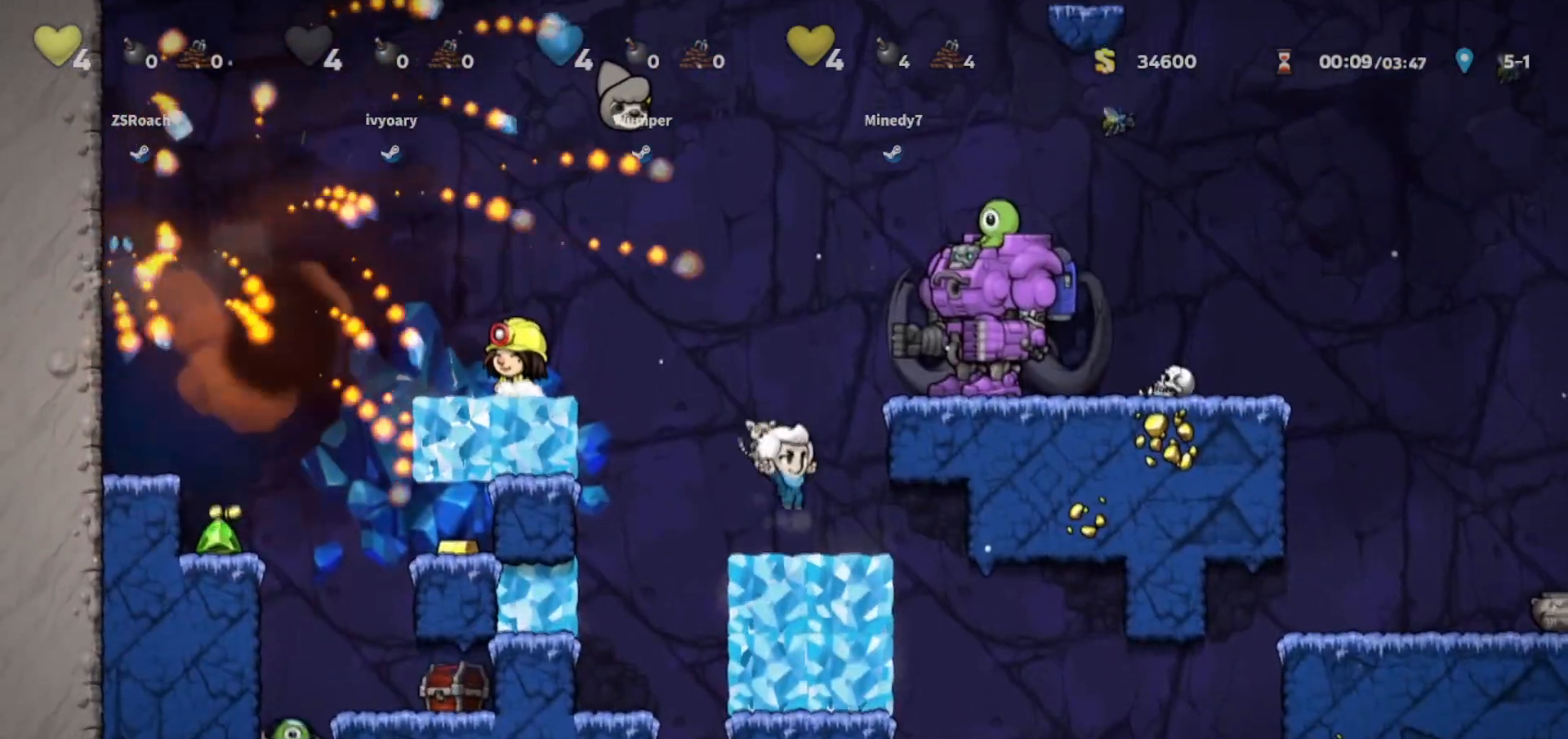
{"keys": ["walk"]}
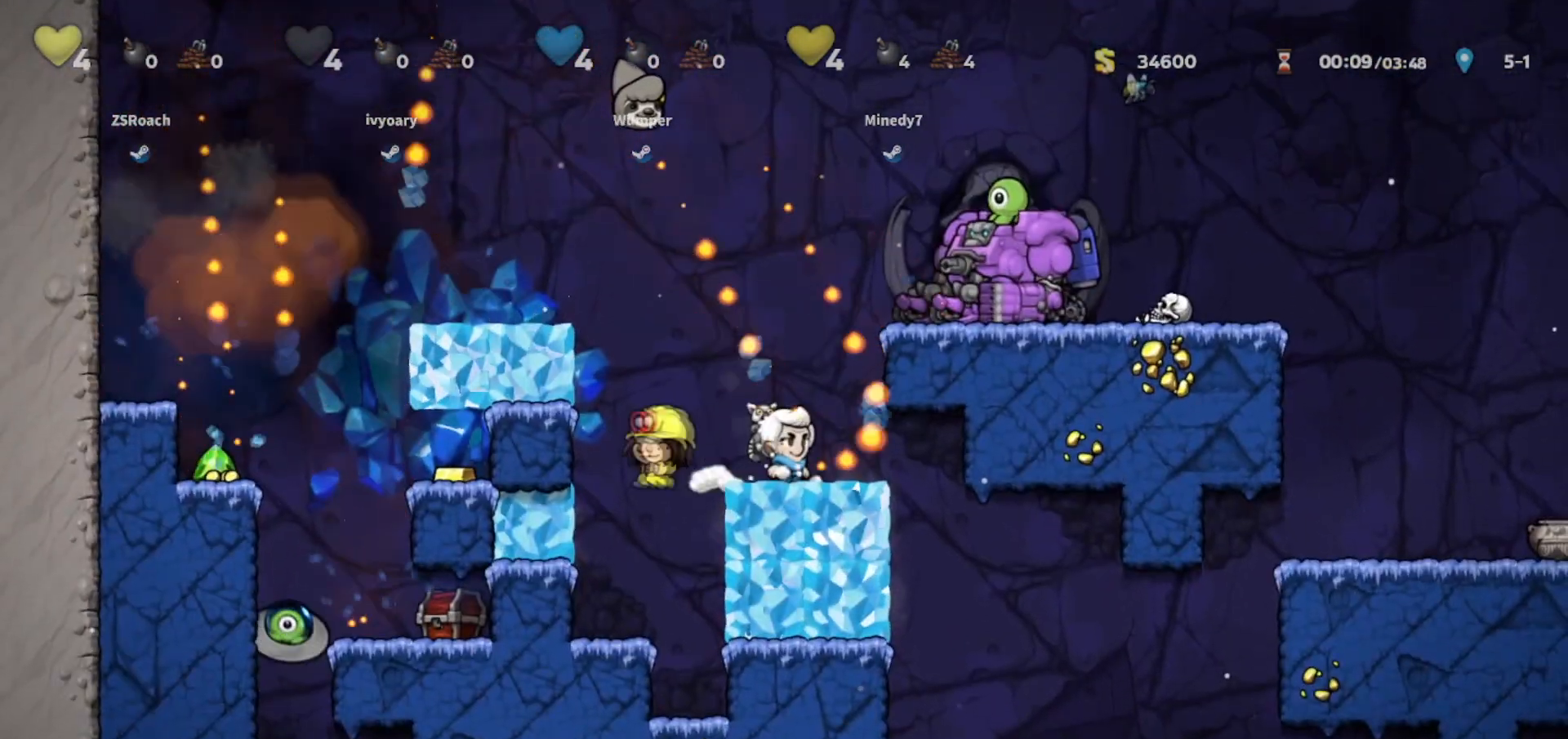
{"keys": ["down", "walk"], "events": [[467, "down", "down"]]}
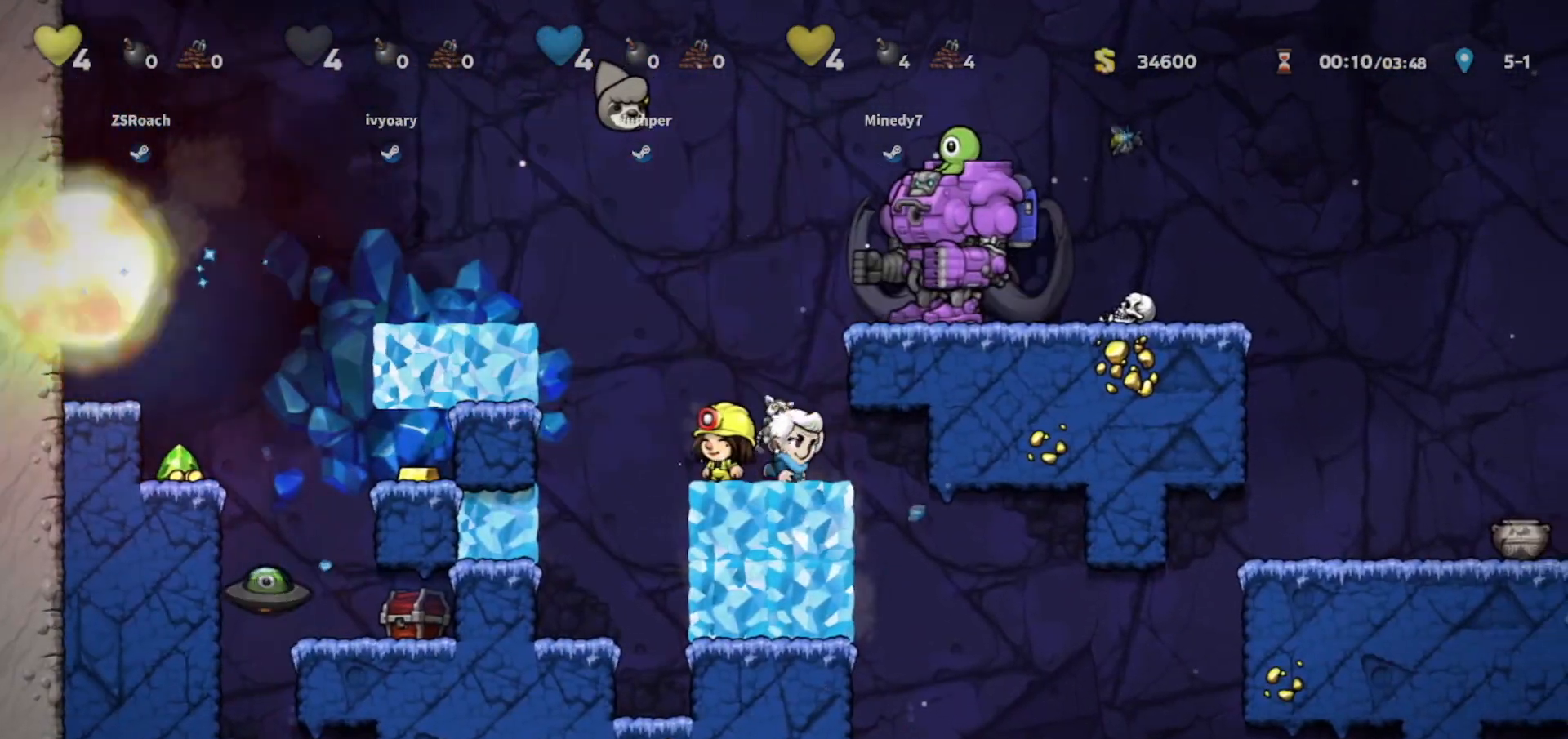
{"keys": ["down", "walk"], "events": []}
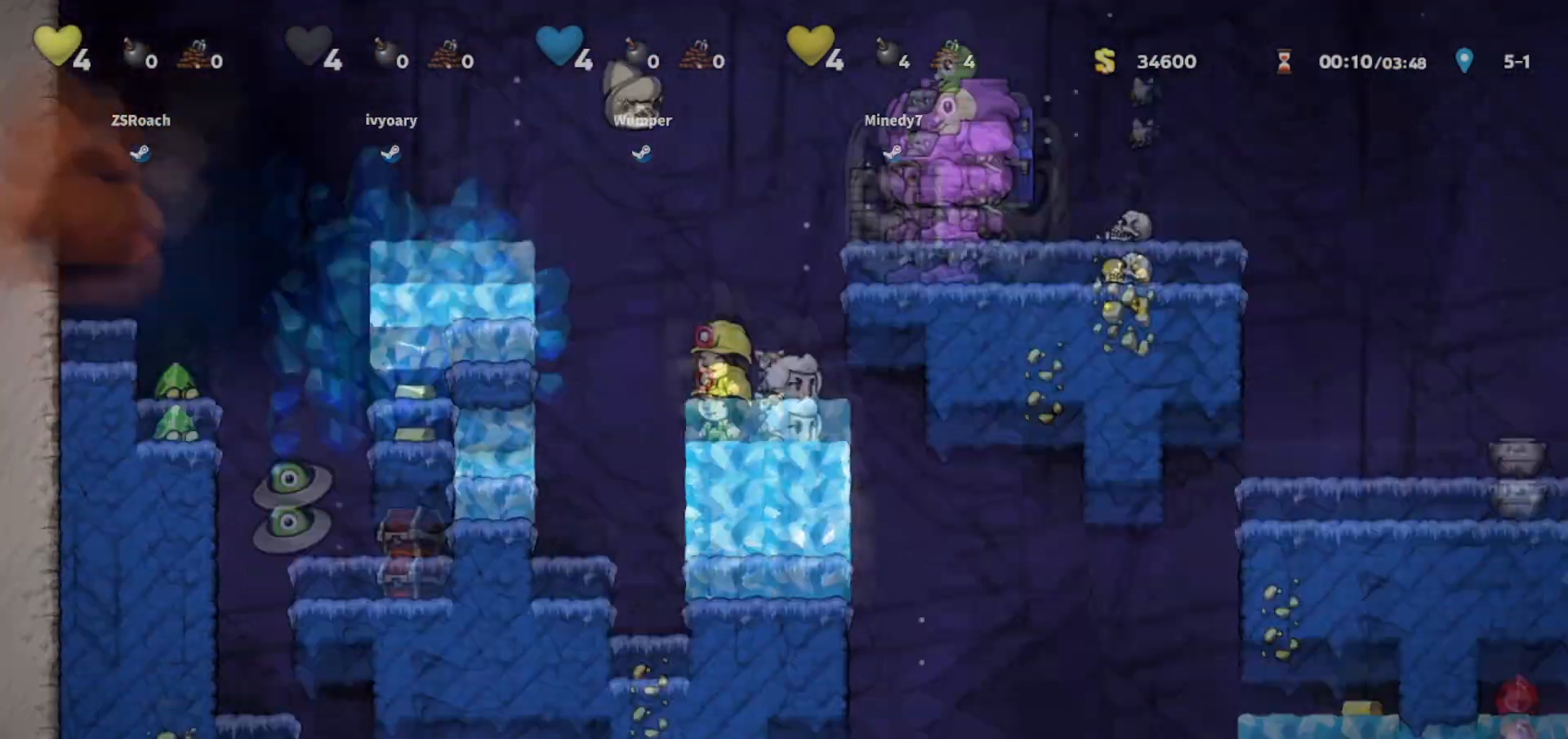
{"keys": ["walk"], "events": [[501, "down", "up"]]}
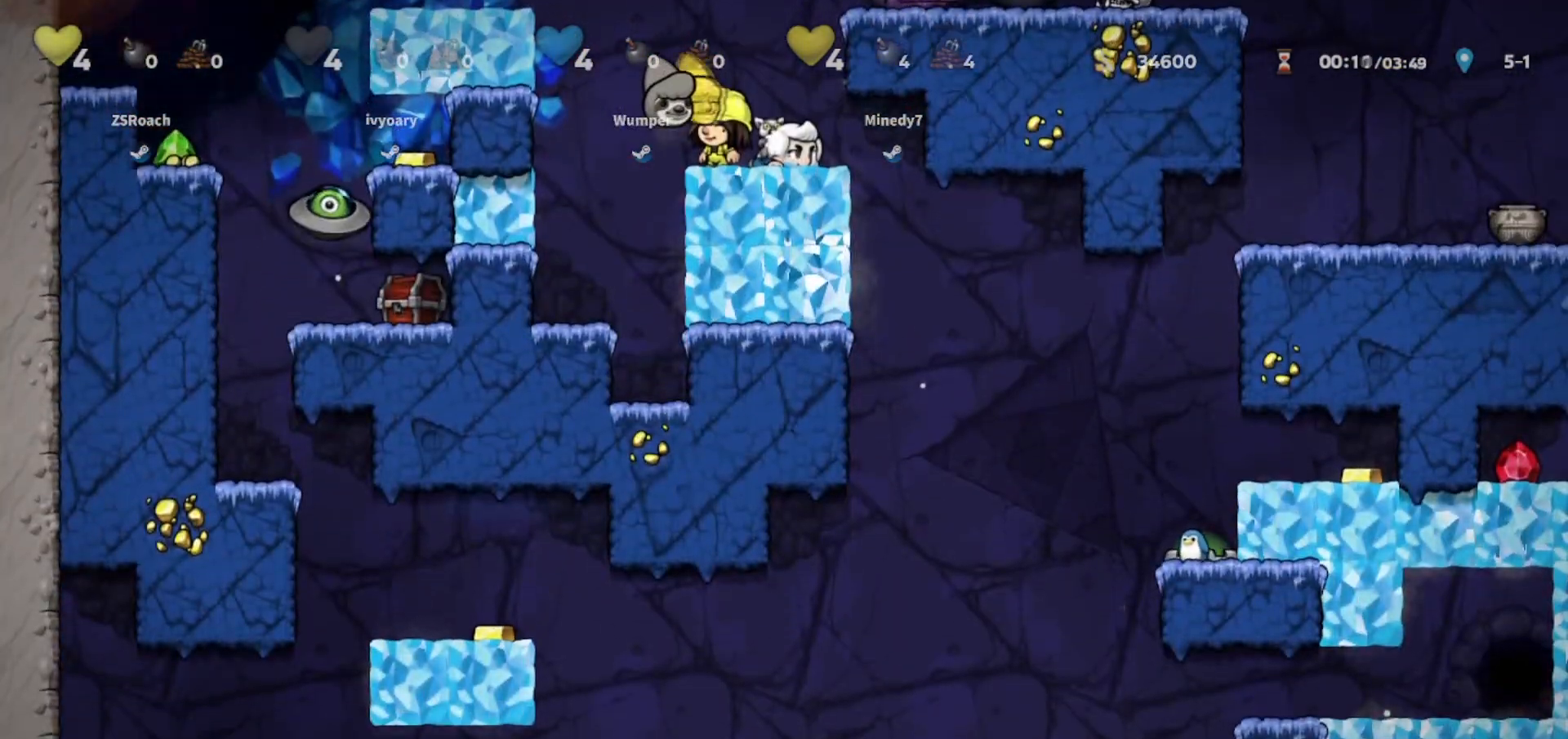
{"keys": [], "events": [[166, "walk", "up"]]}
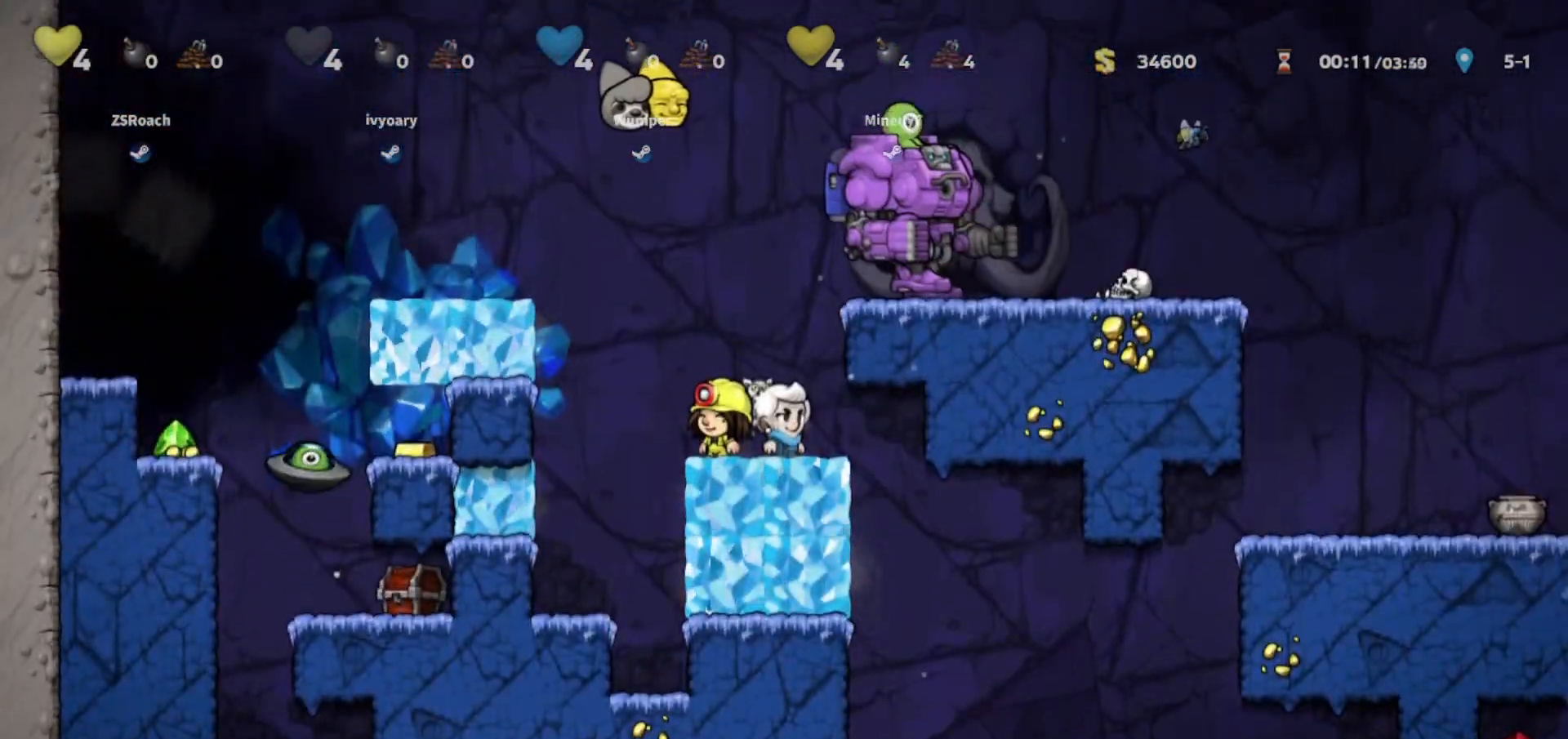
{"keys": ["right", "walk"], "events": [[234, "jump", "down"], [334, "right", "down"], [367, "walk", "down"], [467, "jump", "up"]]}
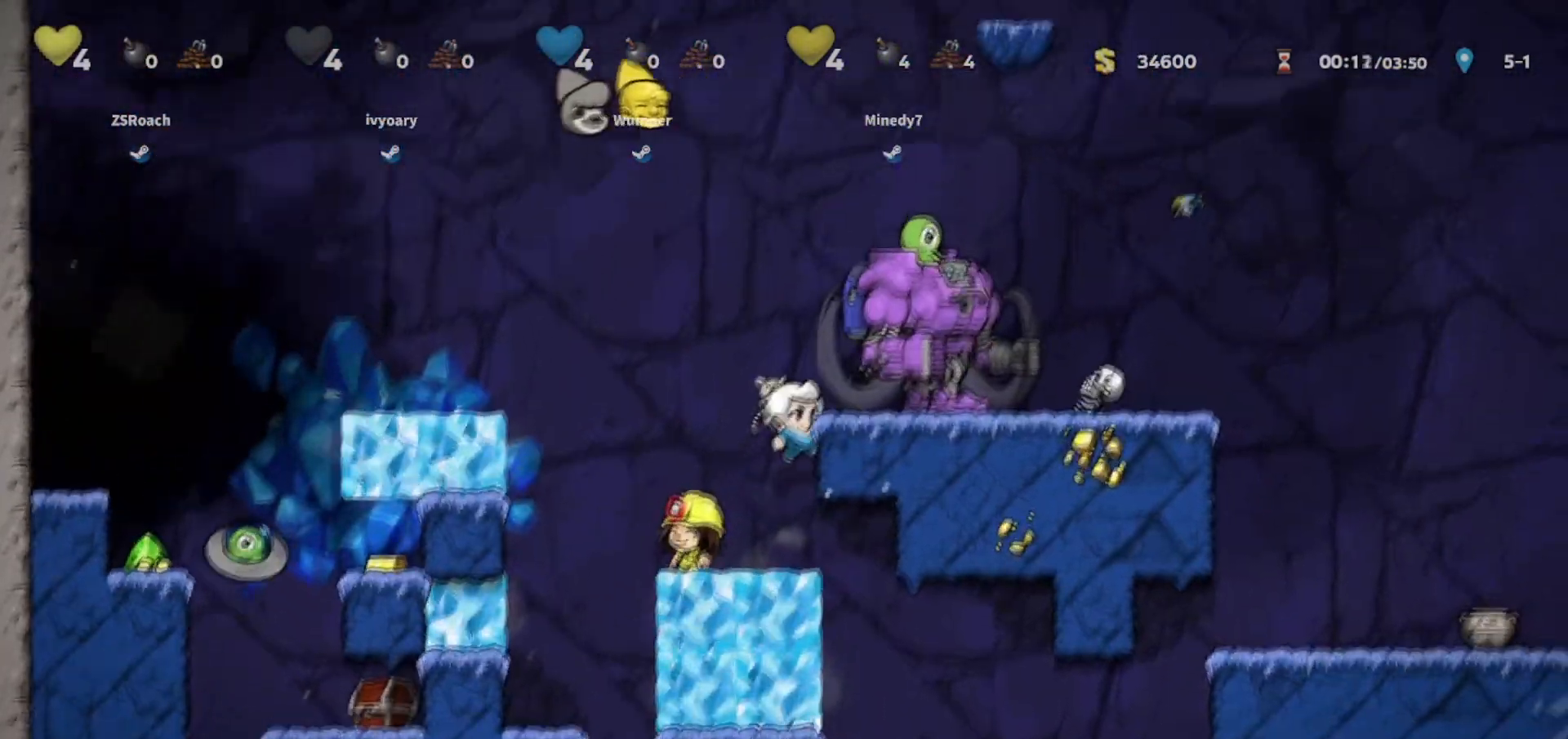
{"keys": ["walk"], "events": [[133, "jump", "down"], [267, "jump", "up"], [267, "right", "up"]]}
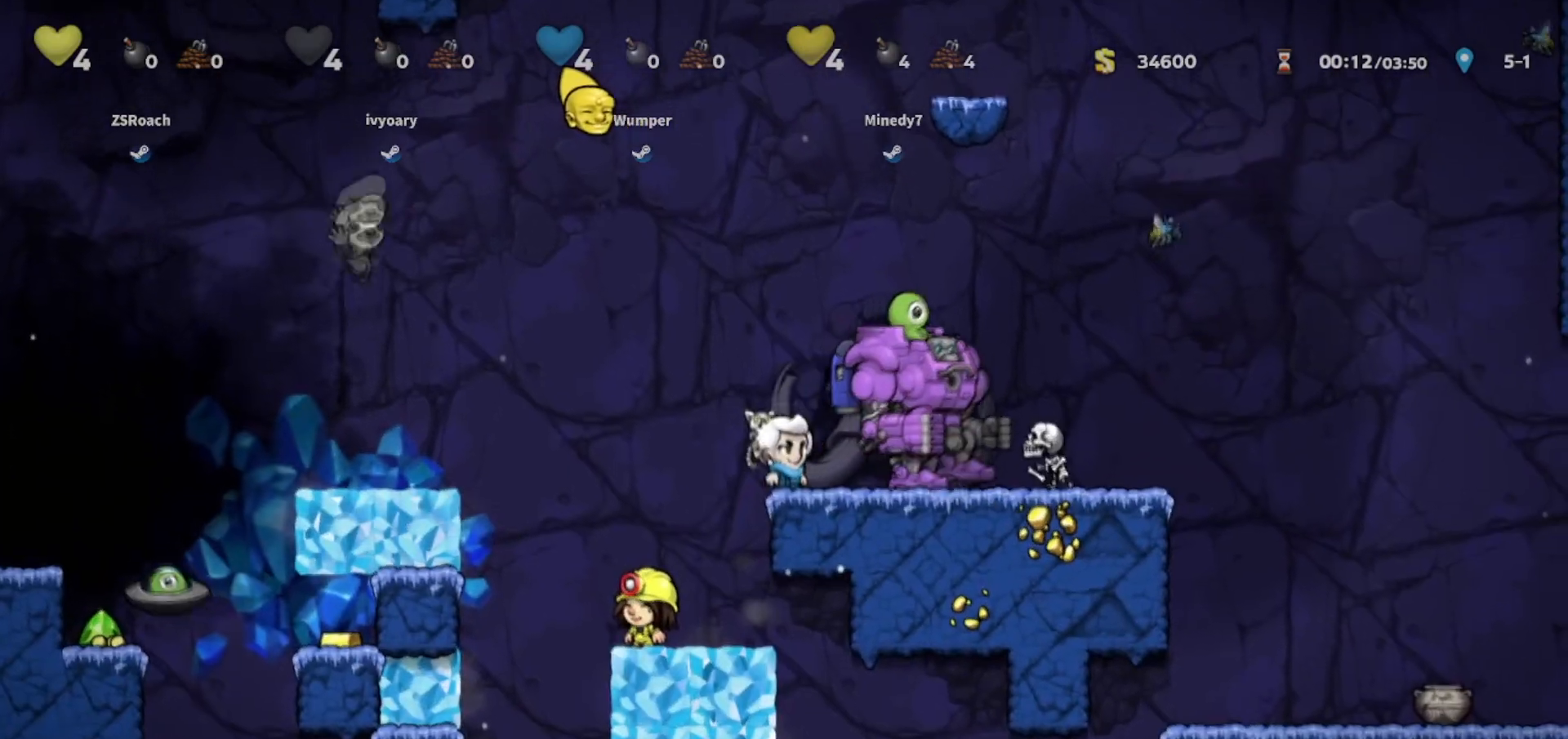
{"keys": ["jump", "walk"], "events": [[100, "jump", "down"], [200, "walk", "up"], [267, "right", "down"], [367, "walk", "down"], [501, "right", "up"]]}